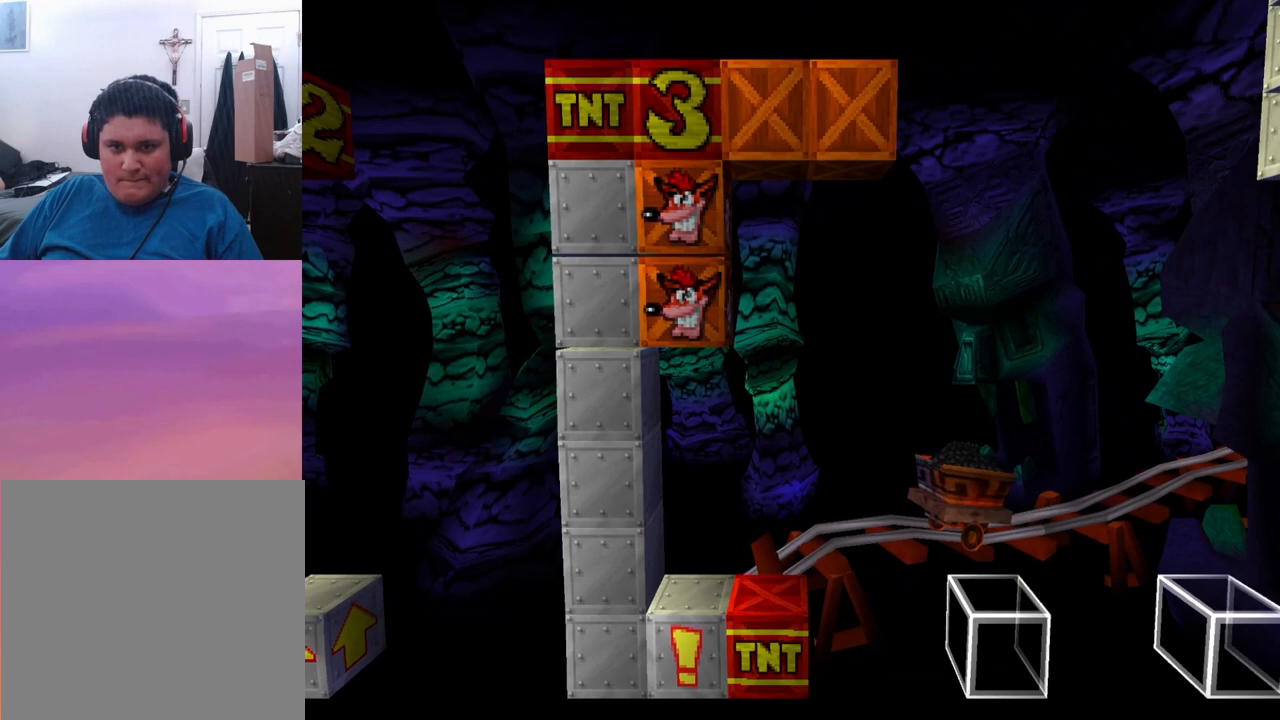
Gameplay with a controller (PlayStation layout); each line is a JSON object with the inputs held at the frame after it. "events" lists button and stick changes between this image and that frame as [ms after this image, input, new state], when the widget could be followed in between. Not read: right_stick.
{"buttons": ["CROSS"], "left_stick": "center", "events": []}
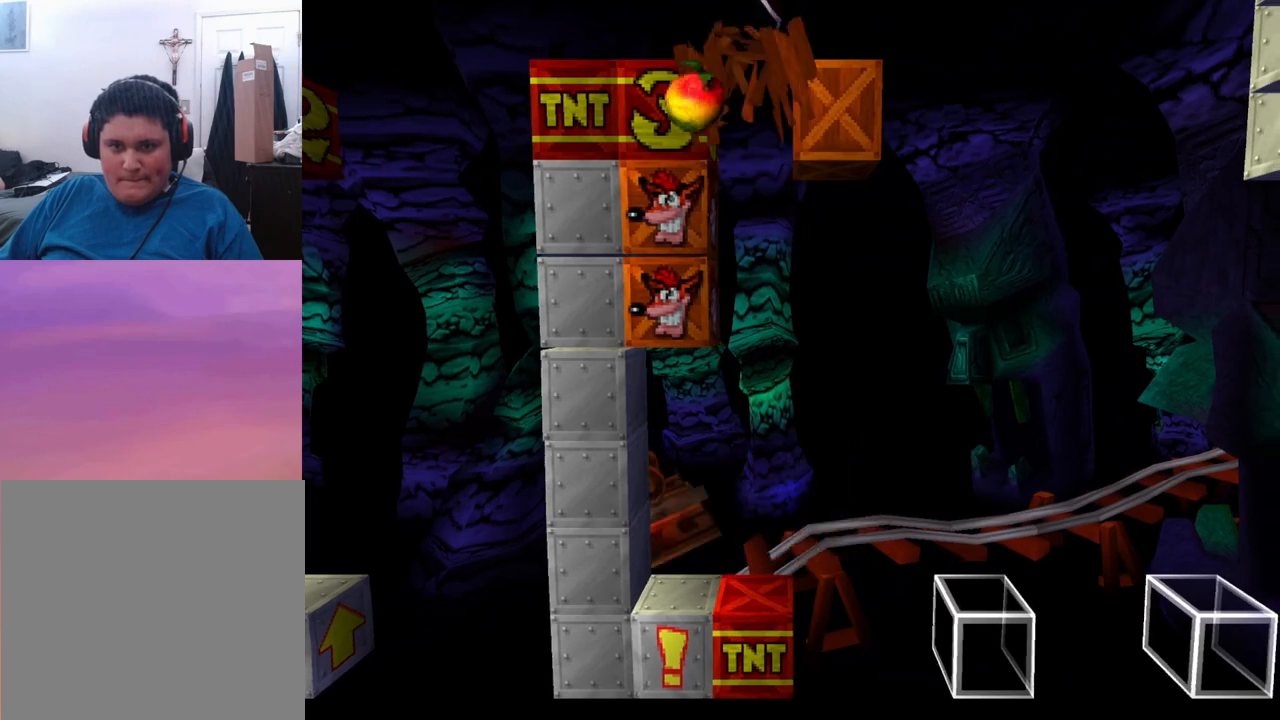
{"buttons": [], "left_stick": "center", "events": [[33, "CROSS", "up"], [267, "DPAD_RIGHT", "down"], [400, "DPAD_RIGHT", "up"]]}
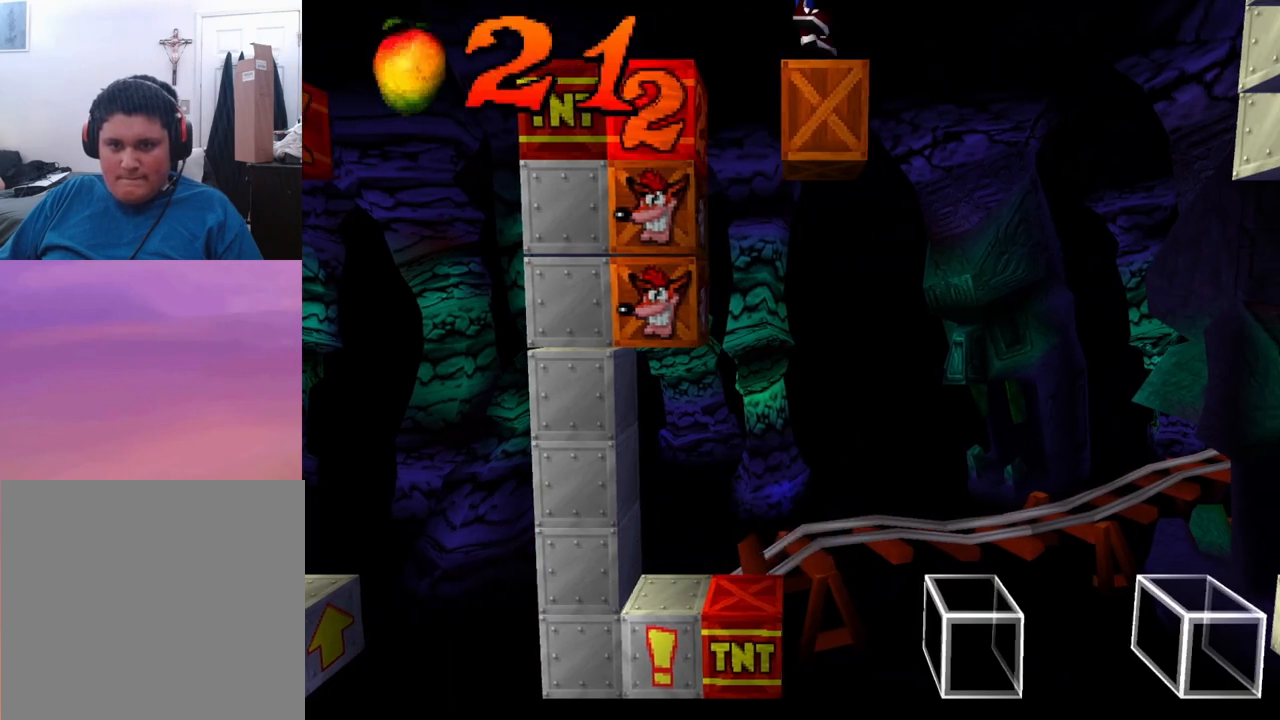
{"buttons": ["DPAD_LEFT"], "left_stick": "center", "events": [[133, "DPAD_LEFT", "down"], [233, "DPAD_LEFT", "up"], [467, "DPAD_LEFT", "down"]]}
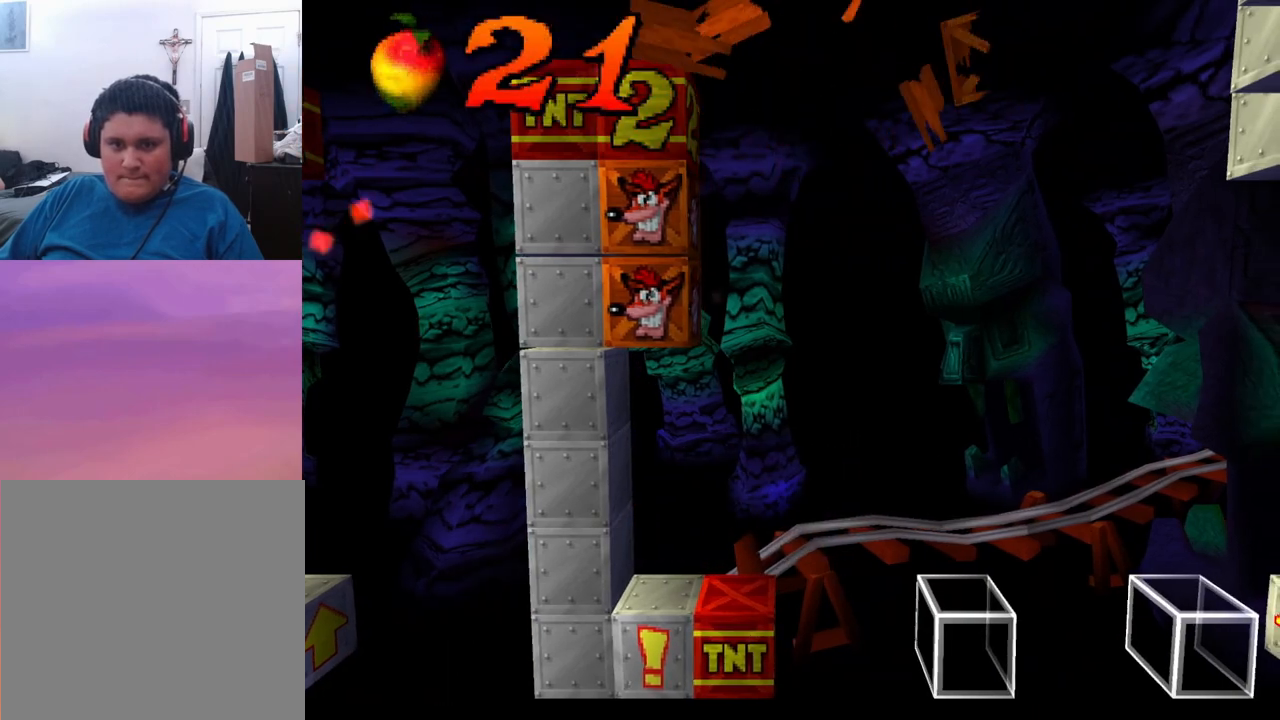
{"buttons": ["DPAD_LEFT"], "left_stick": "center", "events": []}
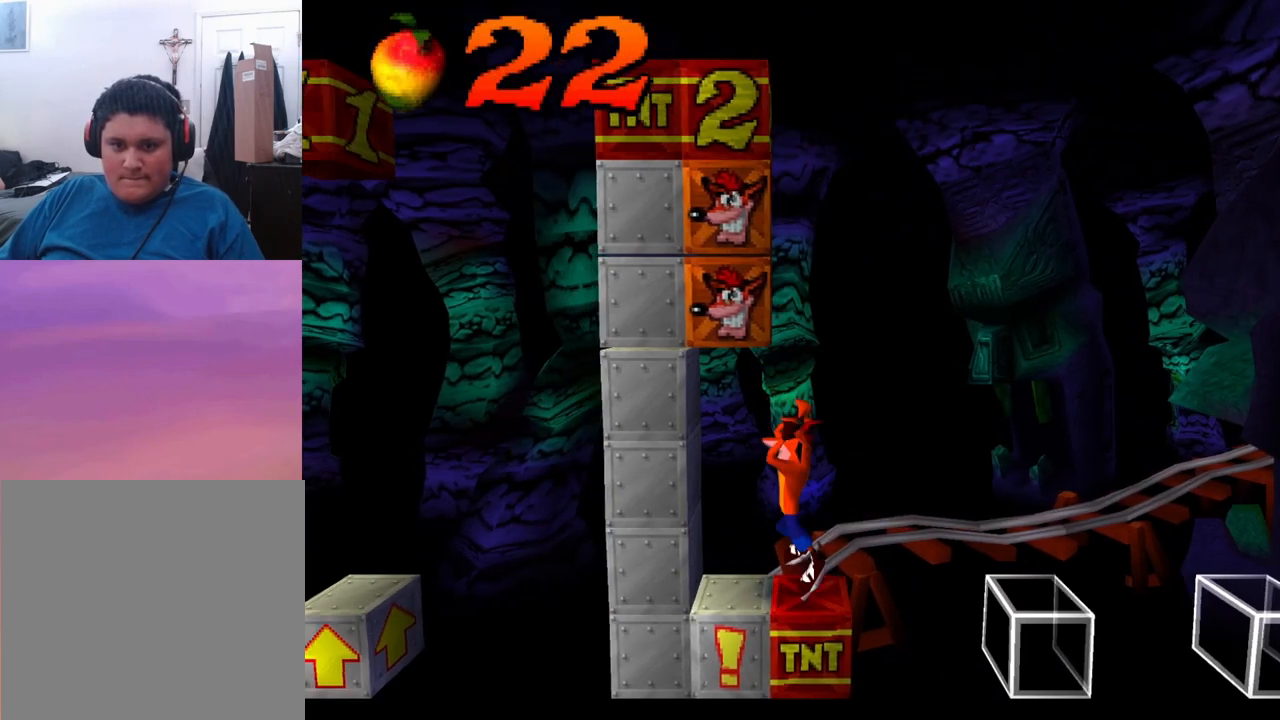
{"buttons": [], "left_stick": "center", "events": [[133, "DPAD_LEFT", "up"]]}
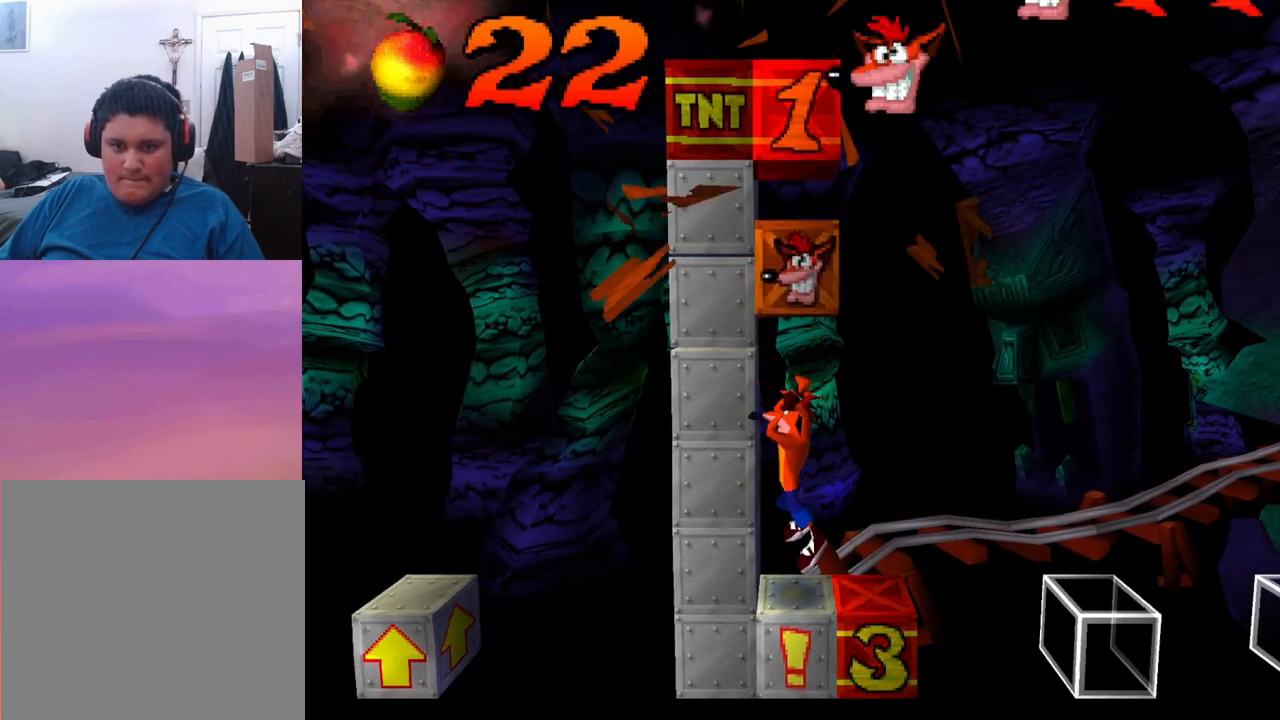
{"buttons": [], "left_stick": "center", "events": []}
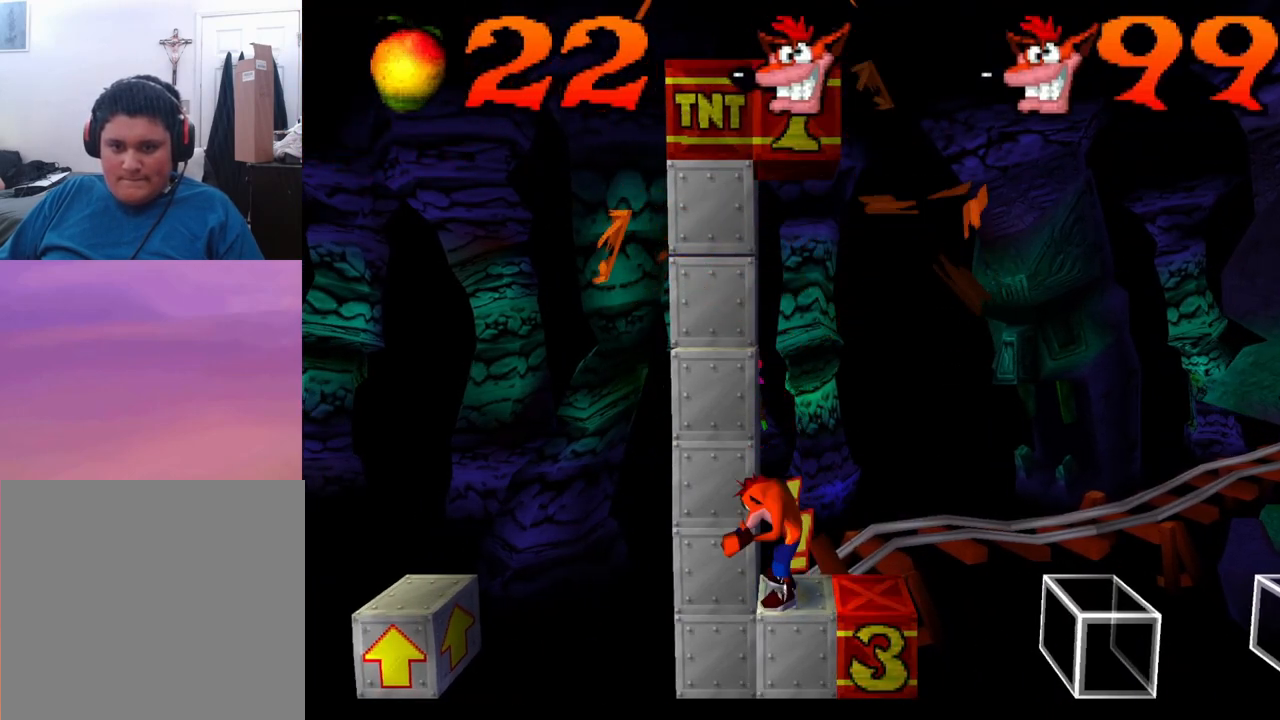
{"buttons": ["DPAD_RIGHT"], "left_stick": "center", "events": [[367, "DPAD_RIGHT", "down"]]}
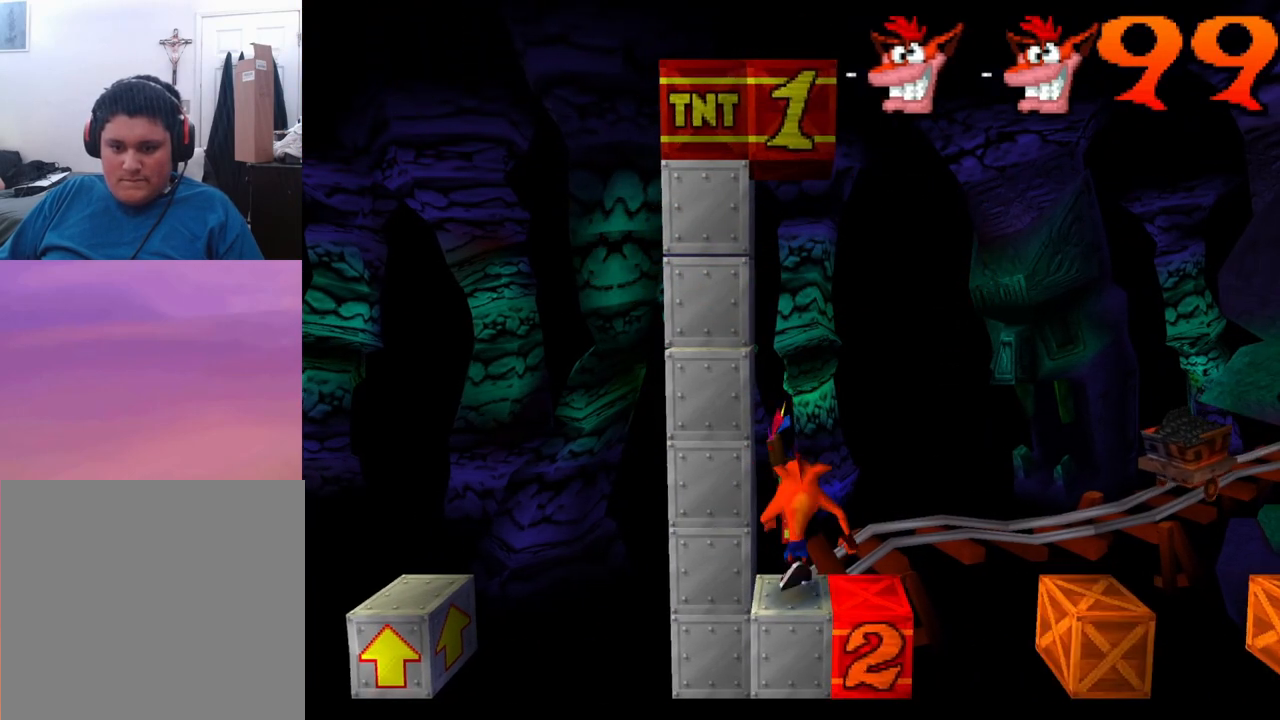
{"buttons": [], "left_stick": "center", "events": [[200, "CROSS", "down"], [267, "CROSS", "up"], [467, "DPAD_RIGHT", "up"]]}
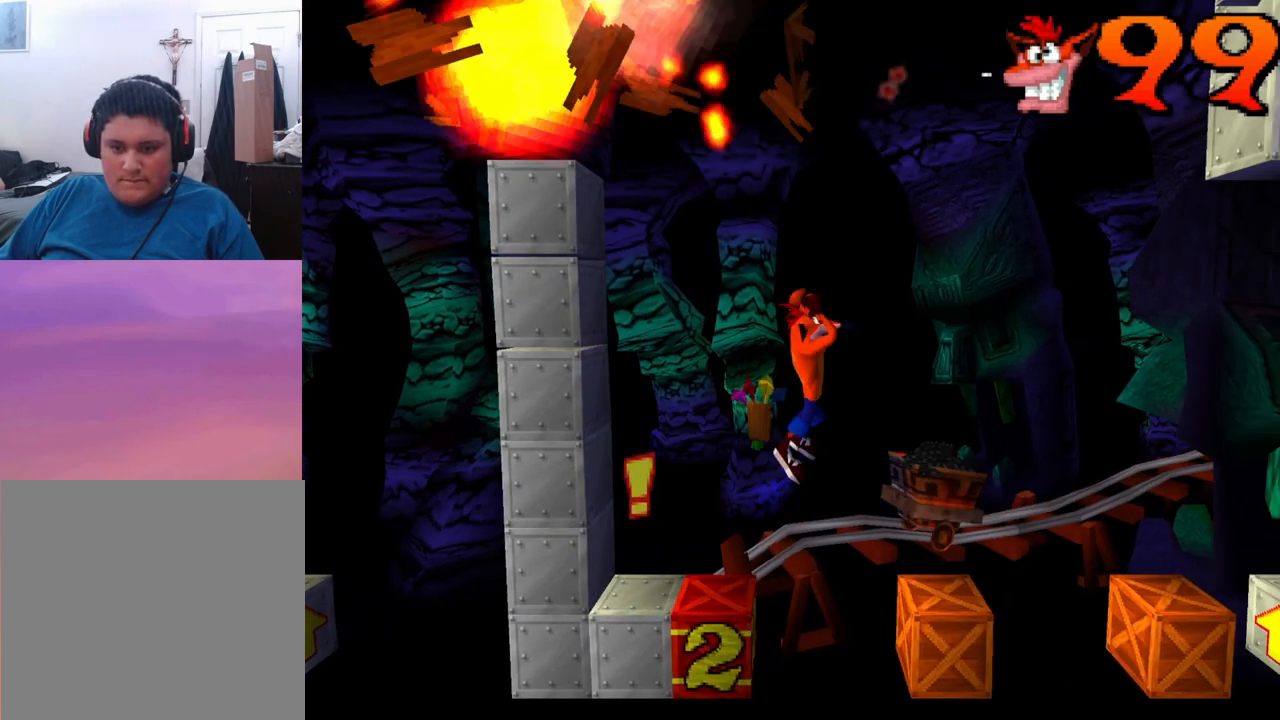
{"buttons": [], "left_stick": "center", "events": []}
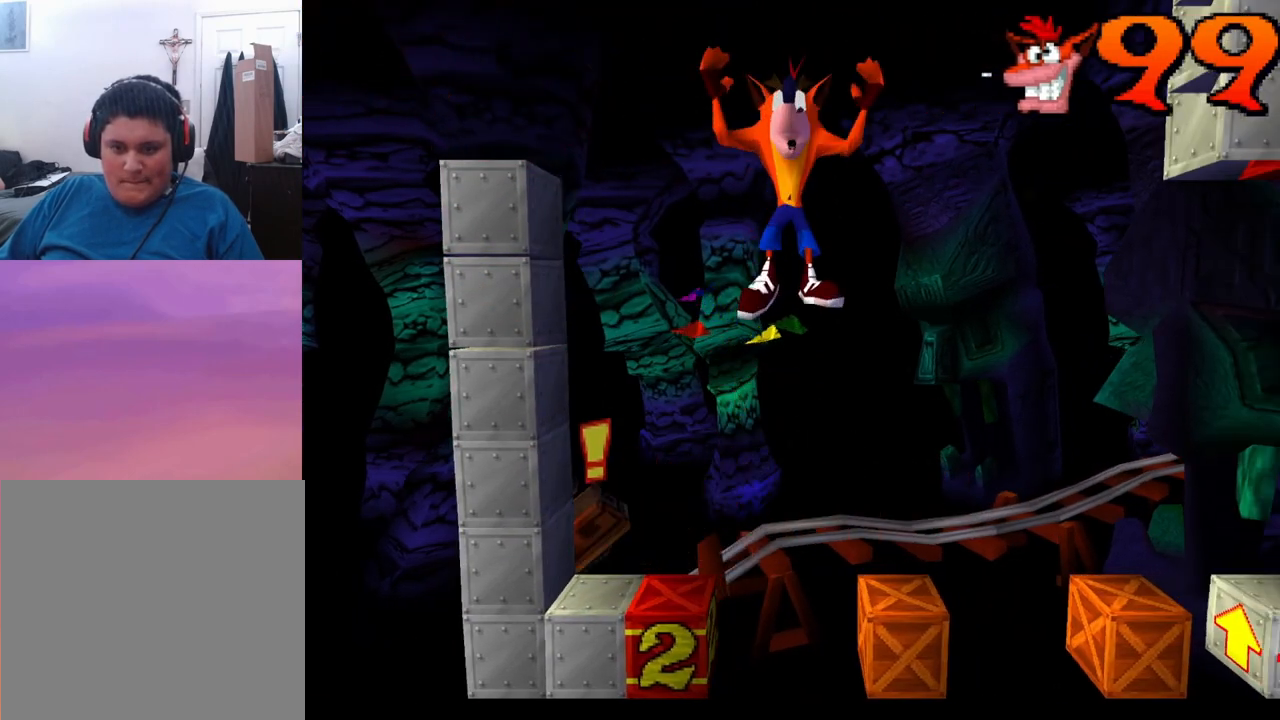
{"buttons": ["CROSS", "DPAD_UP"], "left_stick": "center", "events": [[133, "DPAD_RIGHT", "down"], [167, "CROSS", "down"], [300, "DPAD_UP", "down"], [367, "DPAD_RIGHT", "up"]]}
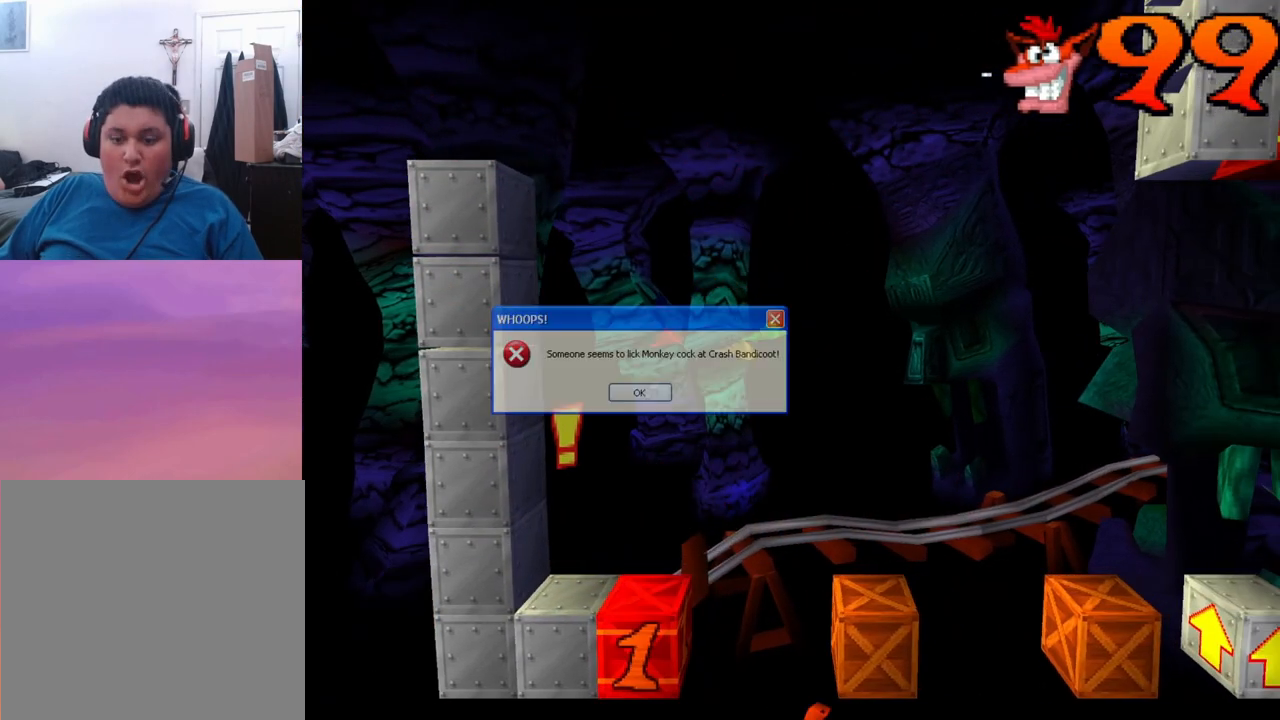
{"buttons": ["CROSS", "DPAD_UP"], "left_stick": "center", "events": []}
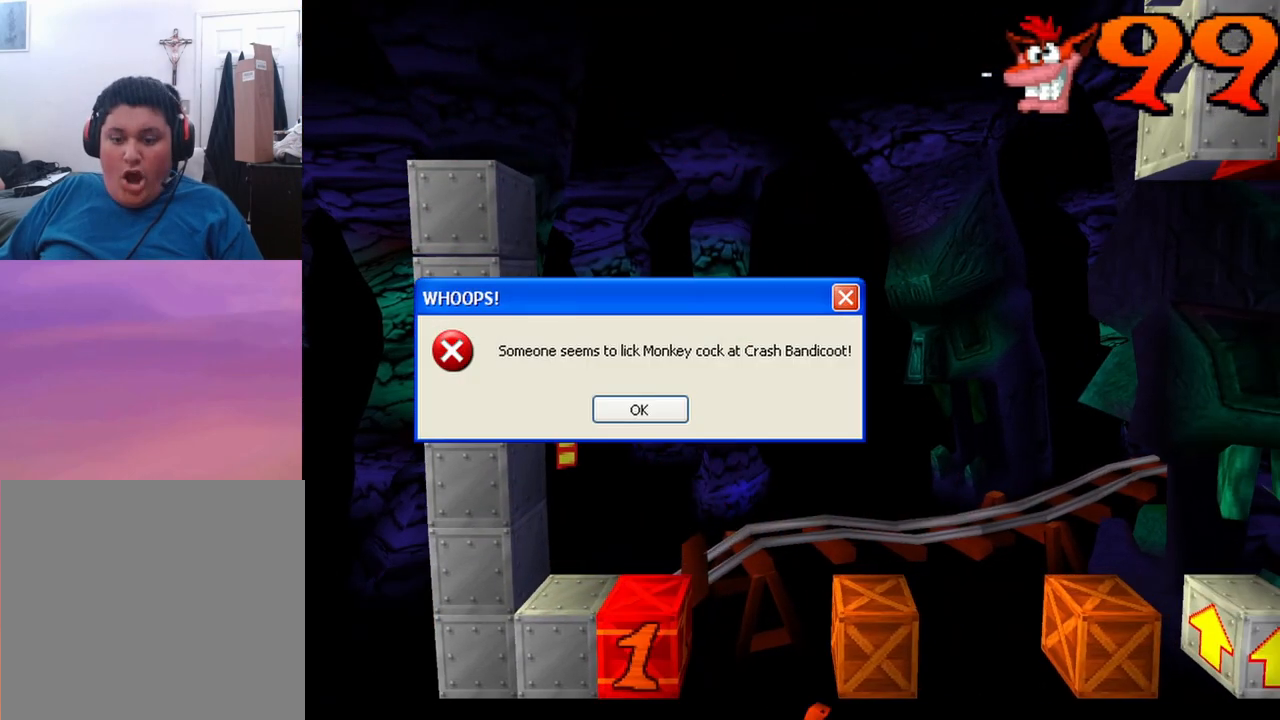
{"buttons": ["CROSS", "DPAD_UP"], "left_stick": "center", "events": []}
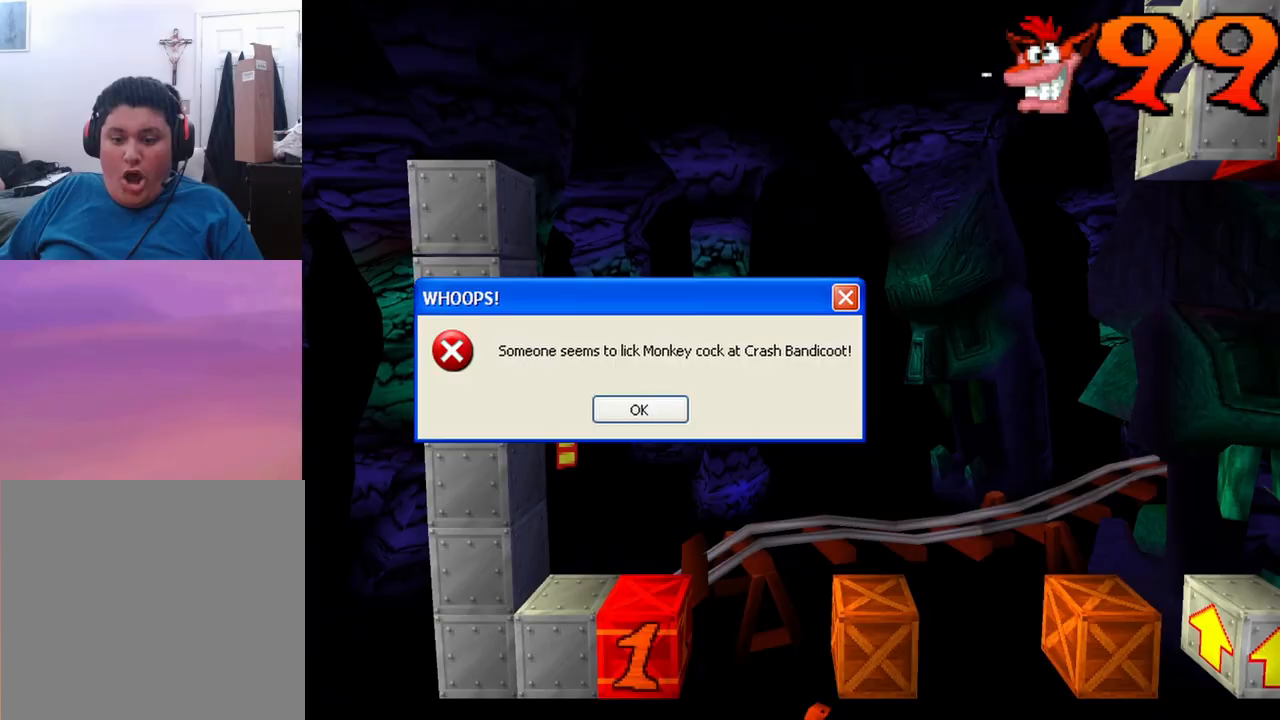
{"buttons": ["CROSS", "DPAD_UP"], "left_stick": "center", "events": []}
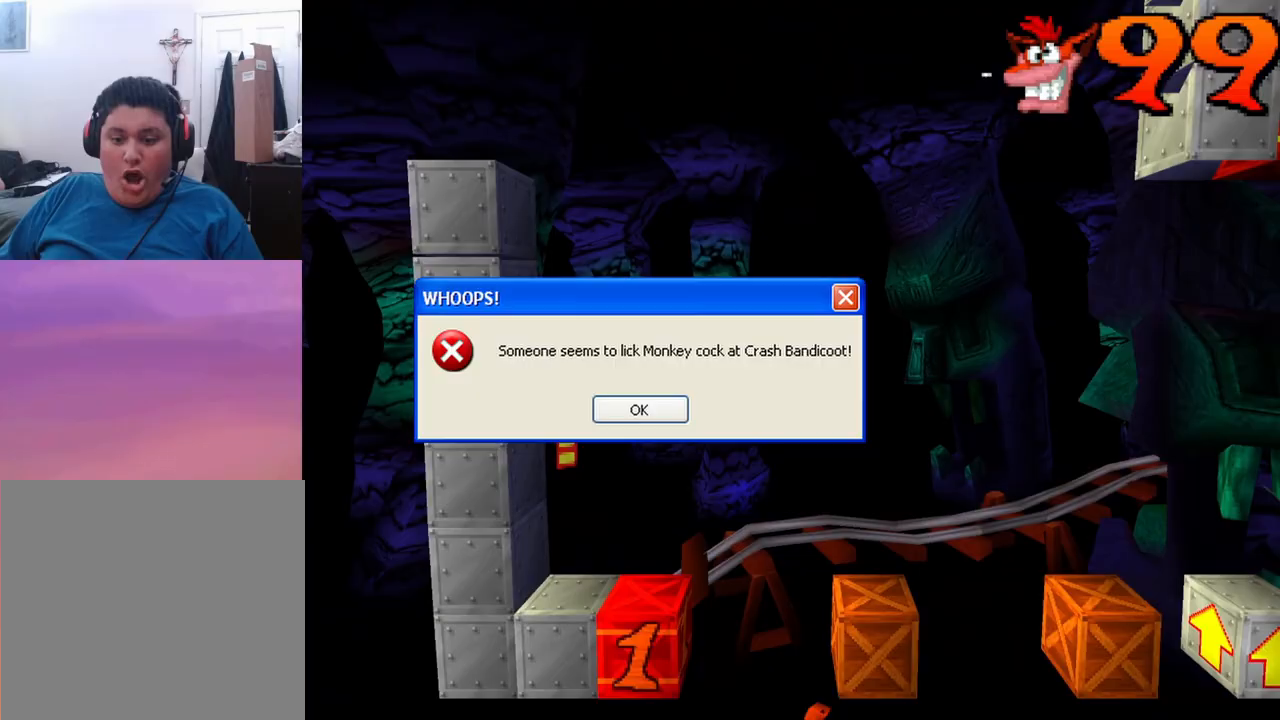
{"buttons": ["CROSS", "DPAD_UP"], "left_stick": "center", "events": []}
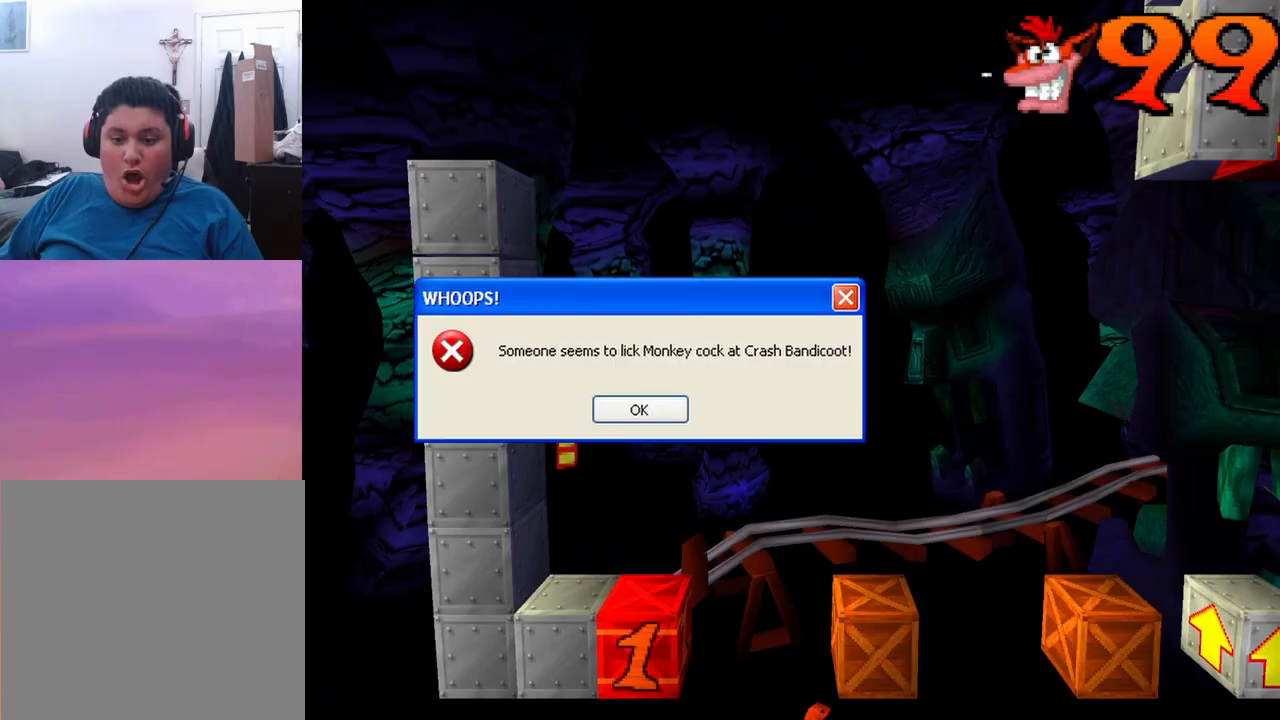
{"buttons": ["CROSS", "DPAD_UP"], "left_stick": "center", "events": []}
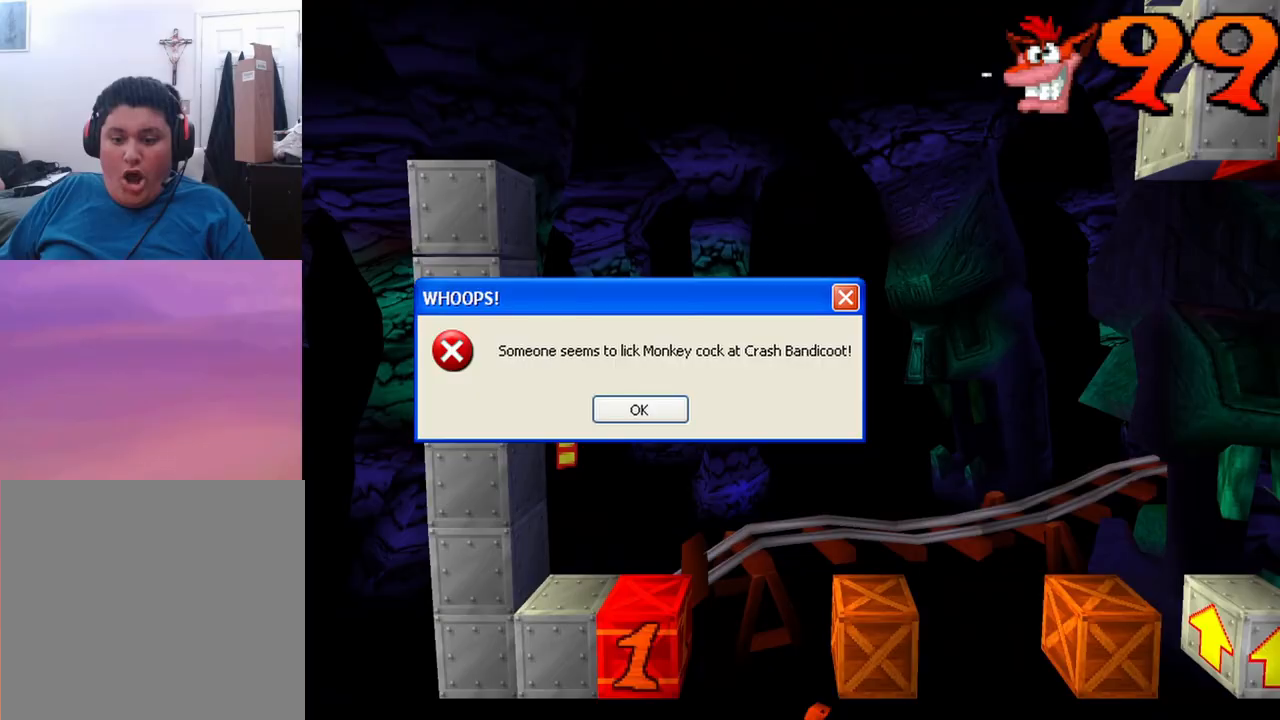
{"buttons": [], "left_stick": "center", "events": [[67, "CROSS", "up"], [67, "DPAD_UP", "up"]]}
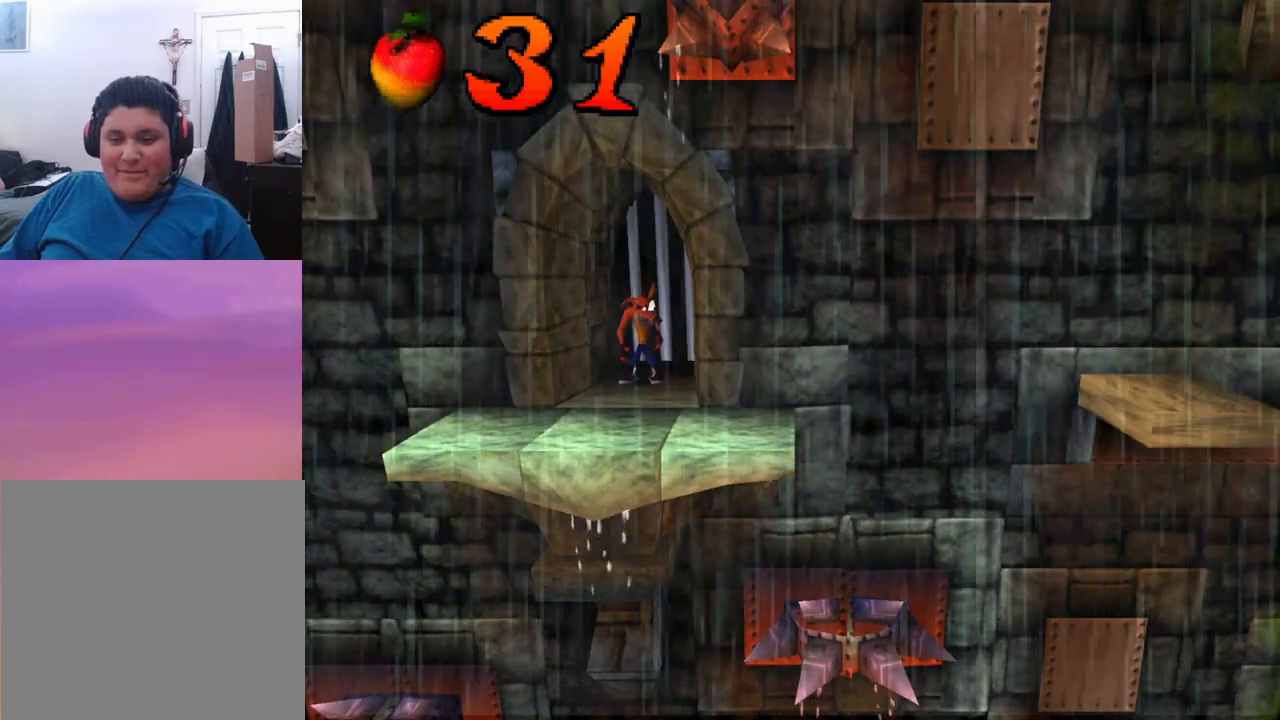
{"buttons": ["DPAD_RIGHT"], "left_stick": "center", "events": [[33, "DPAD_DOWN", "down"], [433, "DPAD_RIGHT", "down"], [467, "DPAD_DOWN", "up"]]}
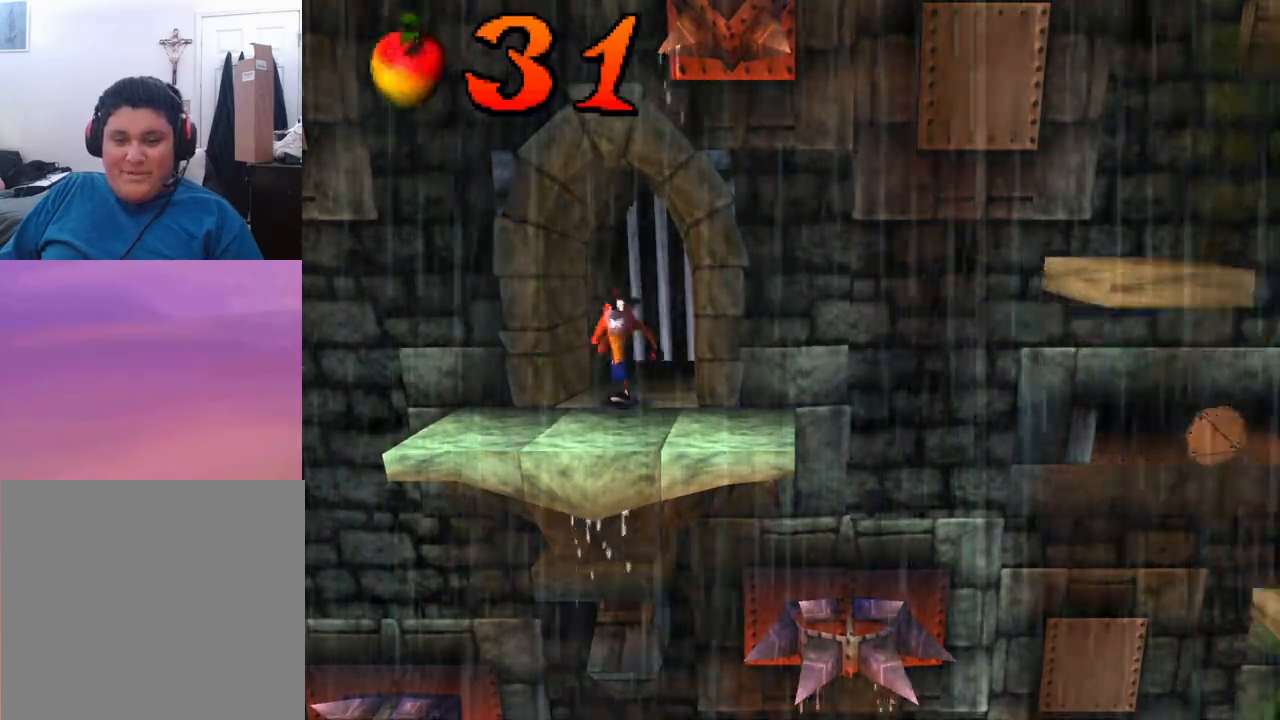
{"buttons": ["DPAD_RIGHT"], "left_stick": "center", "events": []}
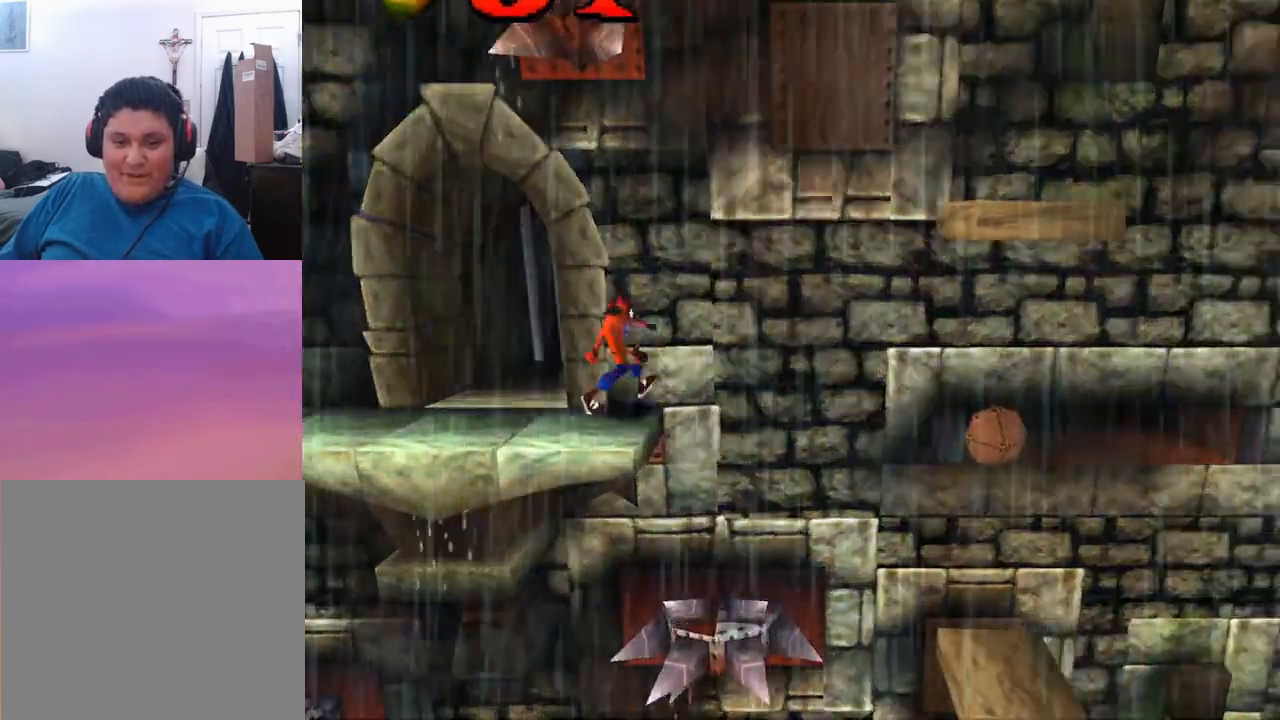
{"buttons": ["CROSS", "DPAD_RIGHT"], "left_stick": "center", "events": [[33, "CROSS", "down"]]}
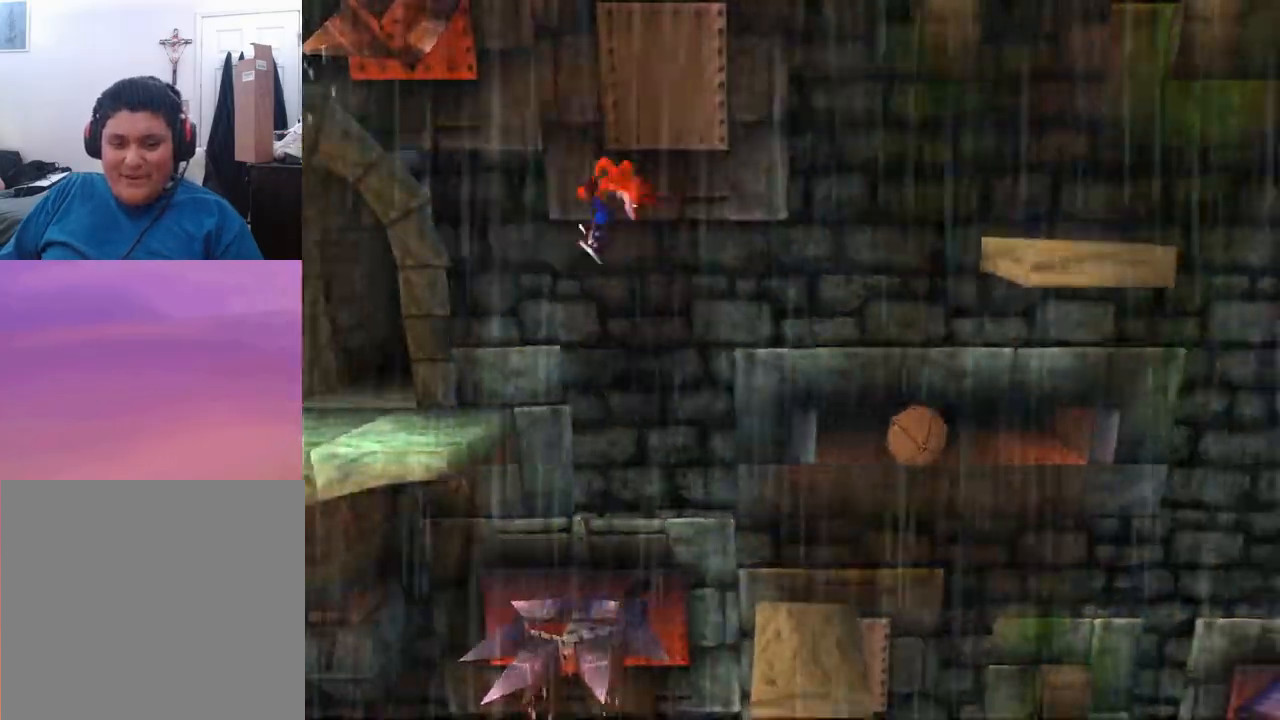
{"buttons": [], "left_stick": "center", "events": [[367, "CROSS", "up"], [467, "DPAD_RIGHT", "up"]]}
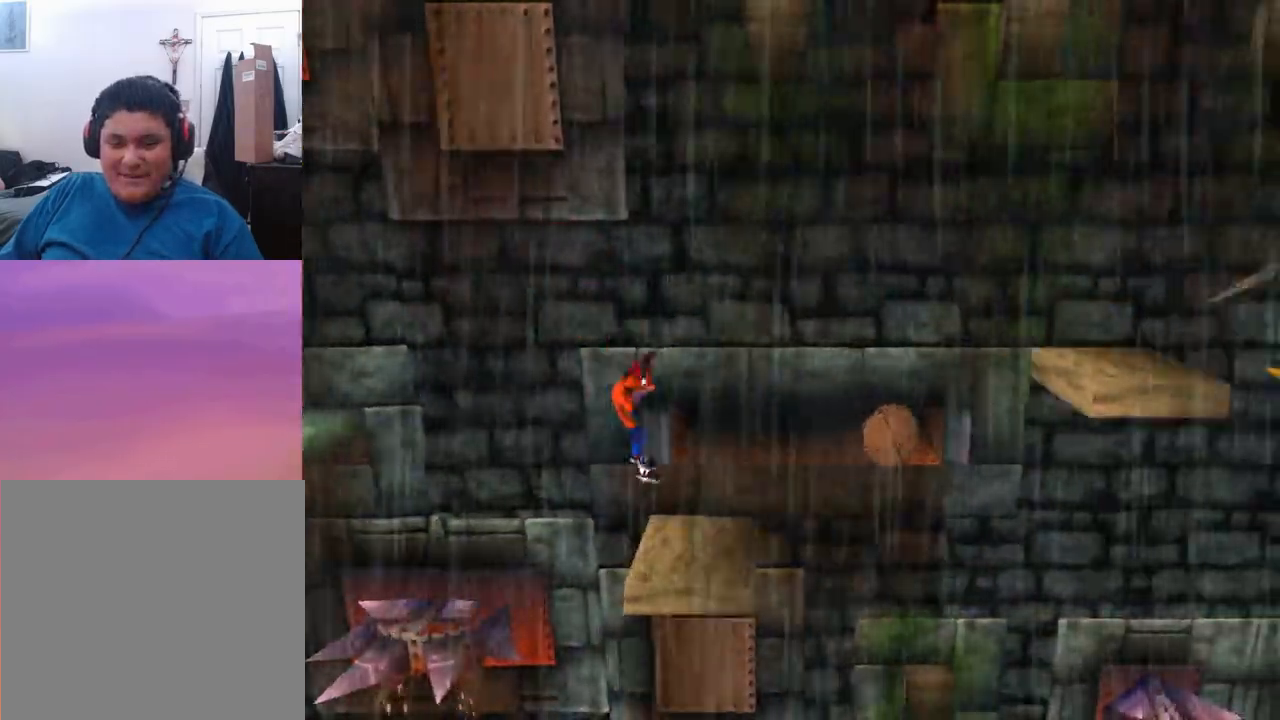
{"buttons": ["CROSS"], "left_stick": "center", "events": [[33, "CROSS", "down"], [33, "DPAD_RIGHT", "down"], [433, "DPAD_RIGHT", "up"]]}
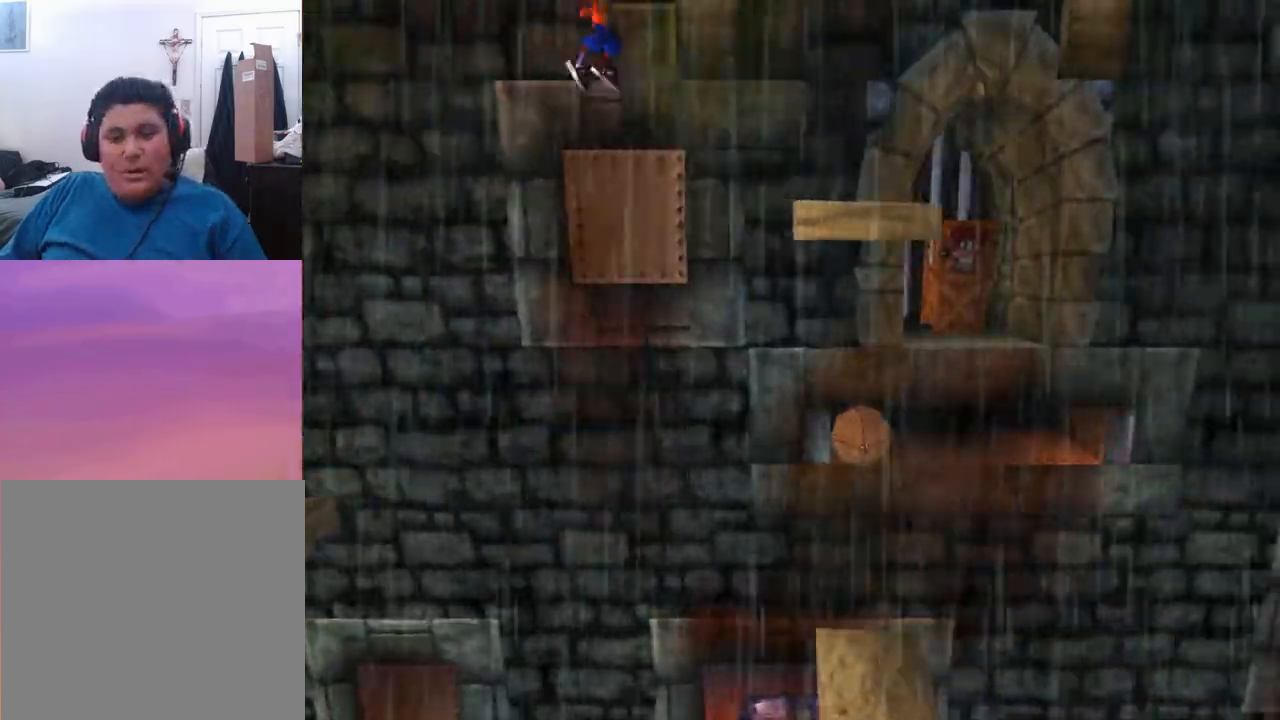
{"buttons": ["CROSS", "DPAD_RIGHT"], "left_stick": "center", "events": [[433, "DPAD_RIGHT", "down"]]}
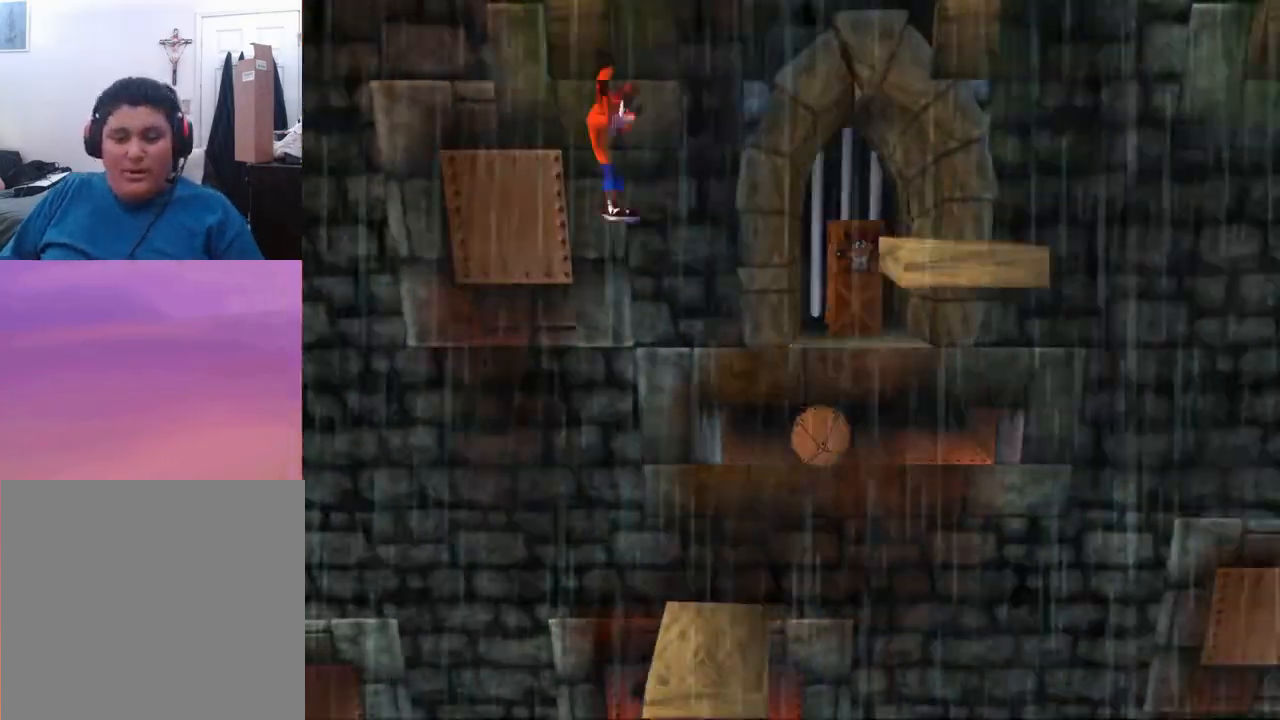
{"buttons": [], "left_stick": "center", "events": [[233, "DPAD_RIGHT", "up"], [267, "CROSS", "up"]]}
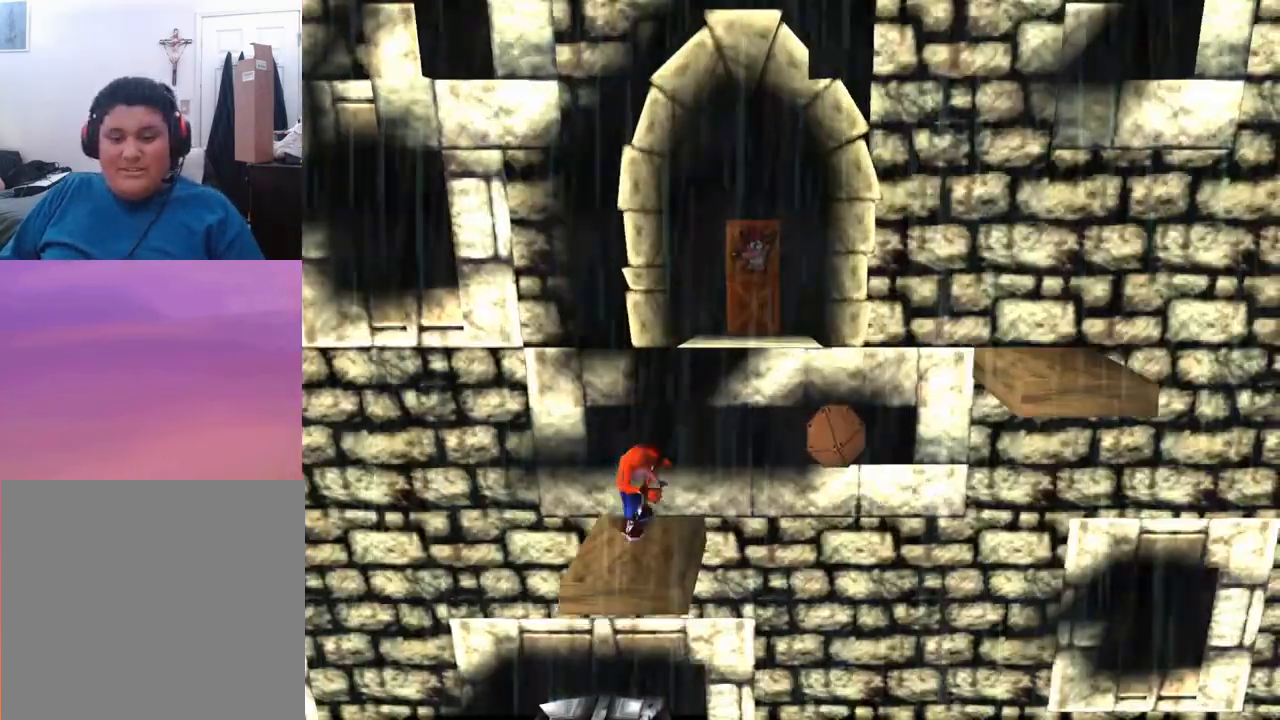
{"buttons": [], "left_stick": "center", "events": []}
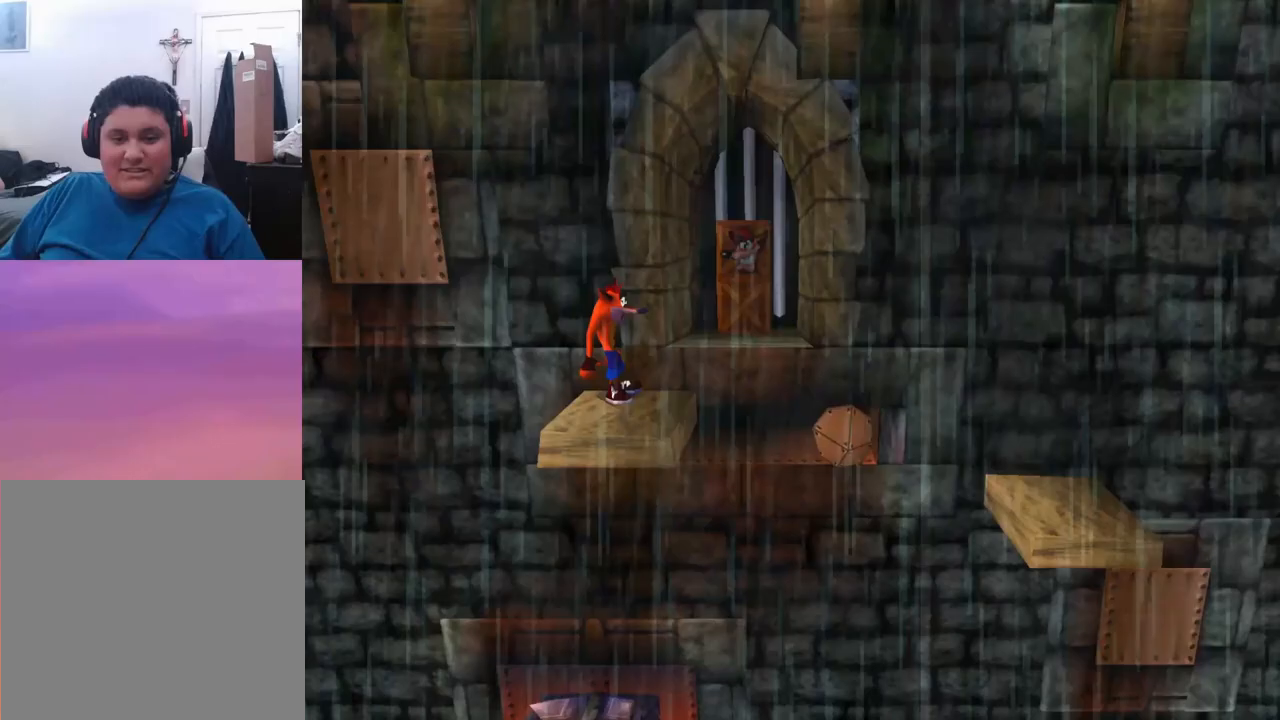
{"buttons": [], "left_stick": "center", "events": []}
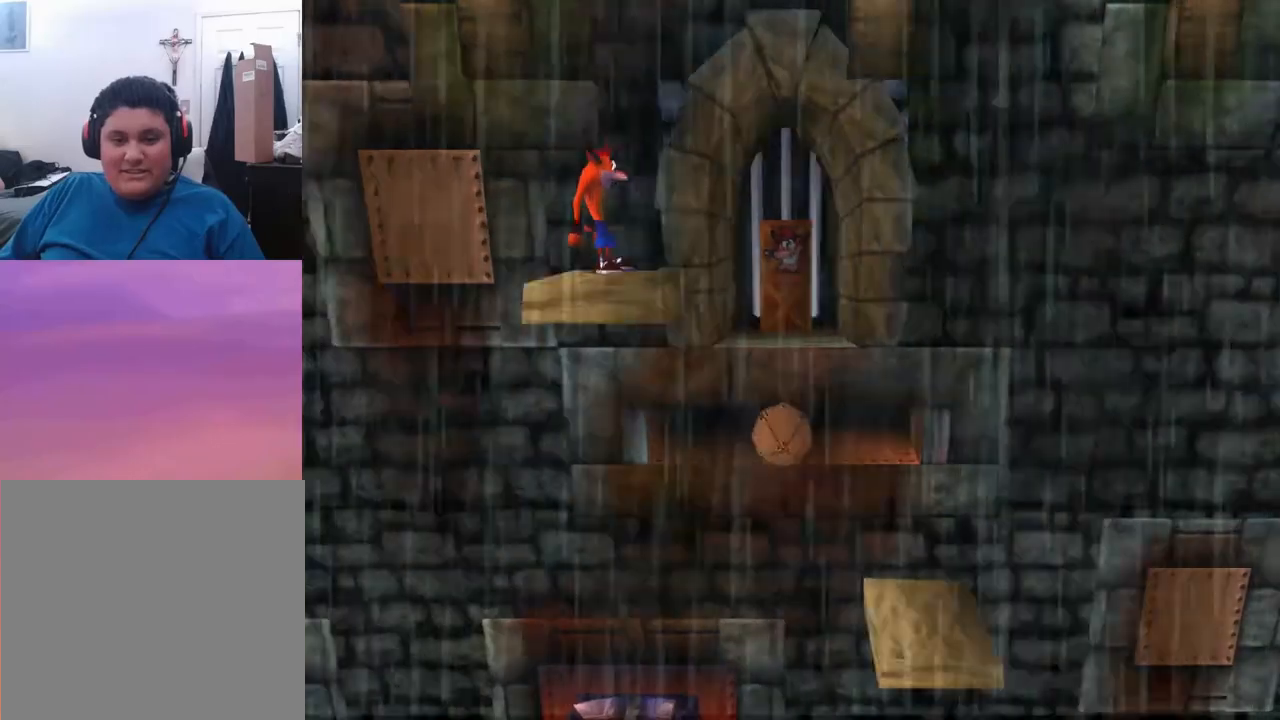
{"buttons": [], "left_stick": "center", "events": []}
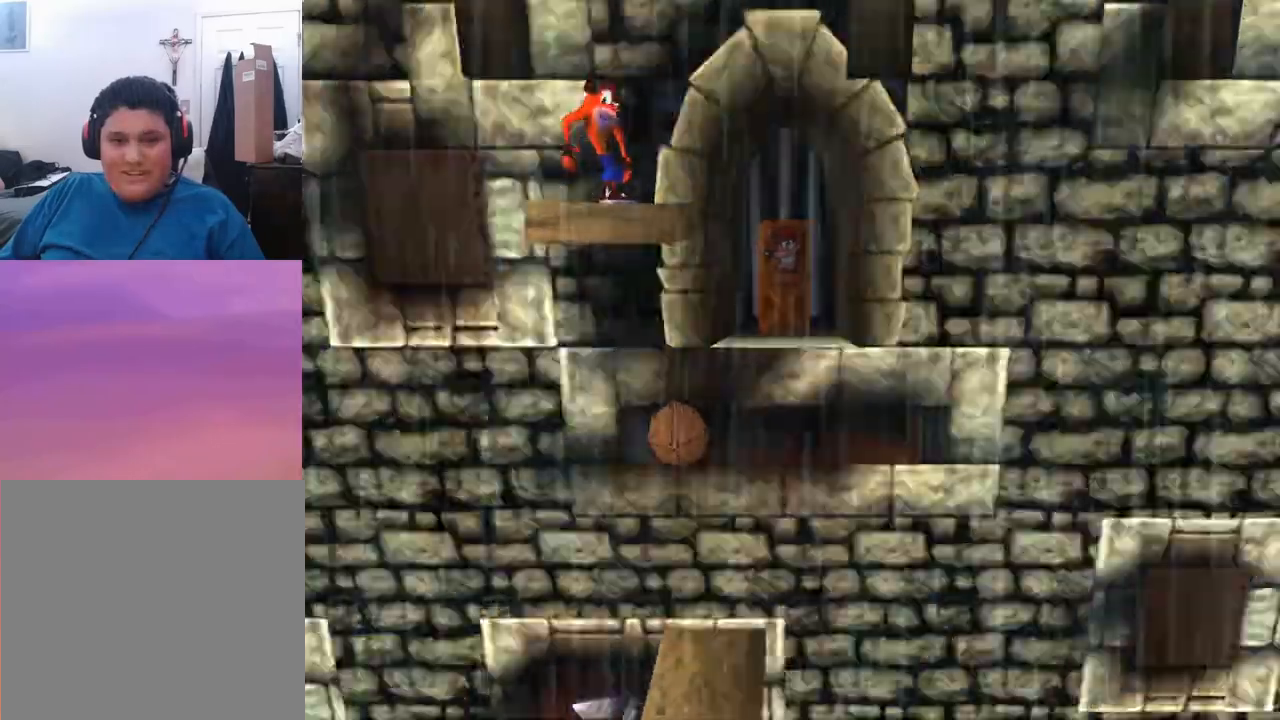
{"buttons": ["DPAD_UP", "DPAD_LEFT"], "left_stick": "center", "events": [[433, "DPAD_LEFT", "down"], [467, "DPAD_UP", "down"]]}